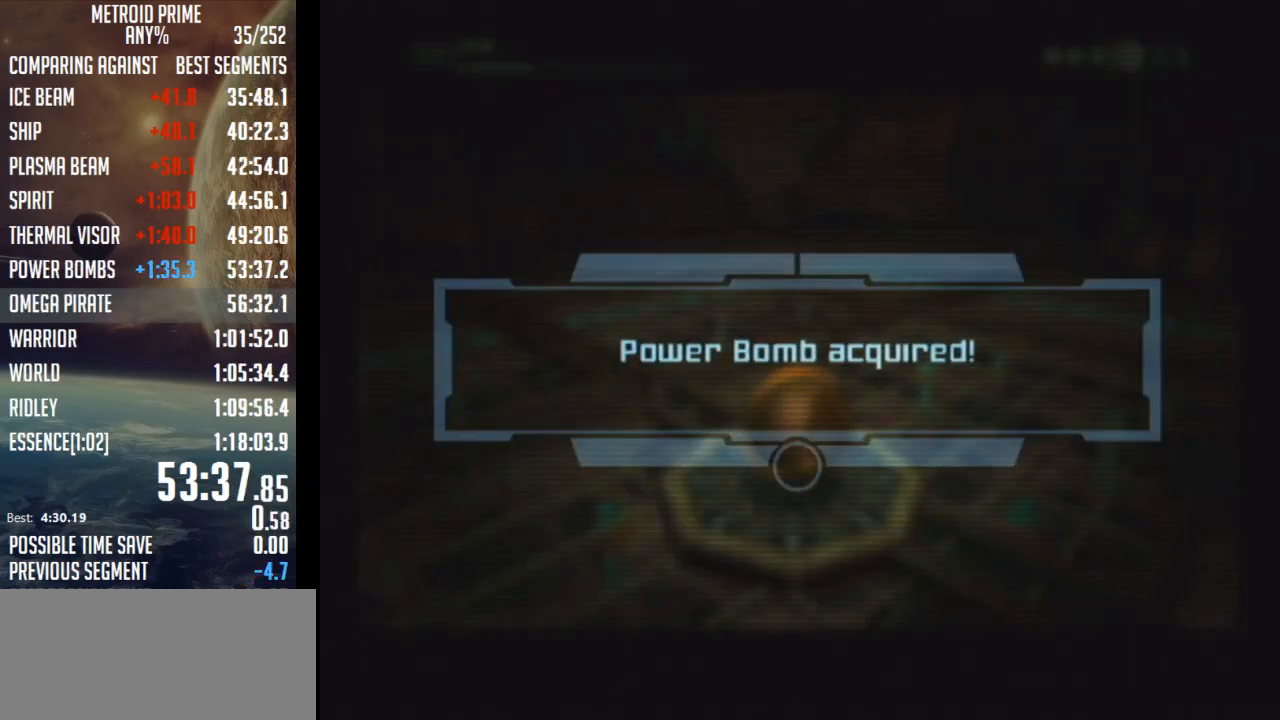
Gameplay with a controller (Nintendo layout); each line is a JSON object with the inputs held at the frame after it. "events" lists button and stick changes between this image and that frame as [ms after this image, input, new state], when the widget could be followed in between. Not read: L3 R3.
{"buttons": [], "left_stick": "center", "right_stick": "center", "events": [[50, "A", "down"], [117, "A", "up"], [233, "A", "down"], [333, "A", "up"], [400, "A", "down"], [483, "A", "up"]]}
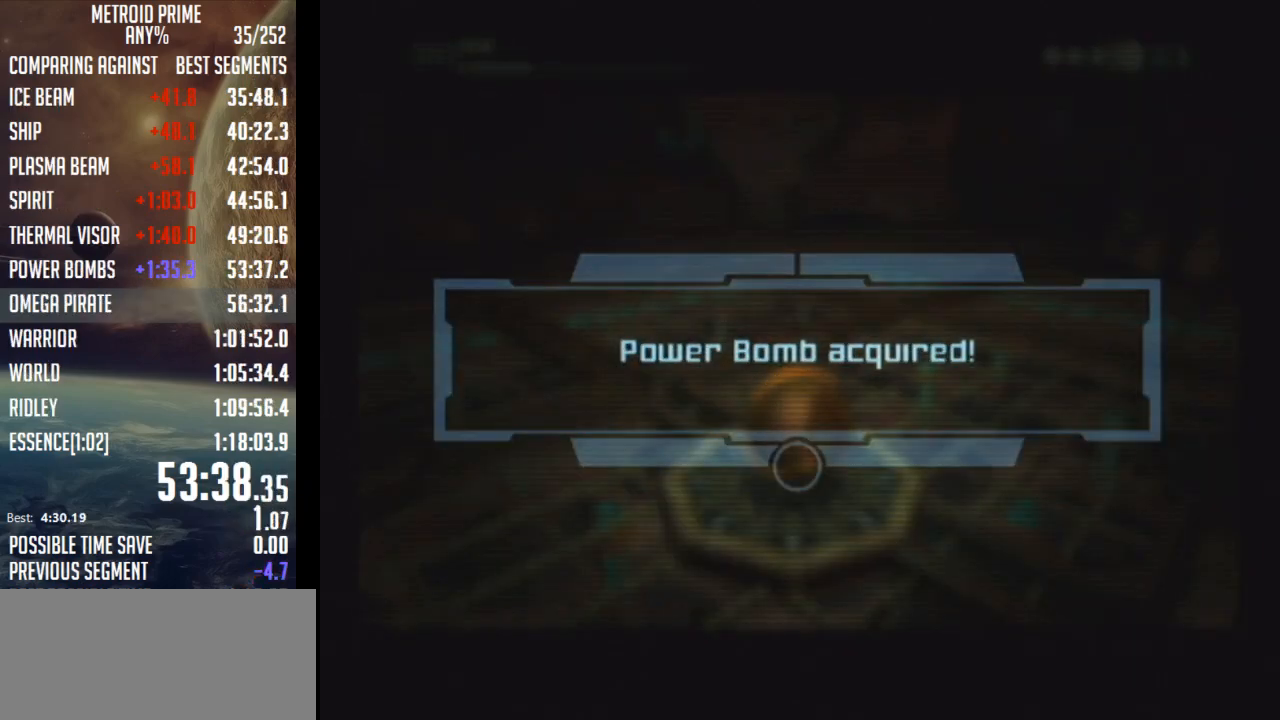
{"buttons": ["A"], "left_stick": "center", "right_stick": "center", "events": [[50, "A", "down"], [150, "A", "up"], [367, "A", "down"], [433, "A", "up"], [483, "A", "down"]]}
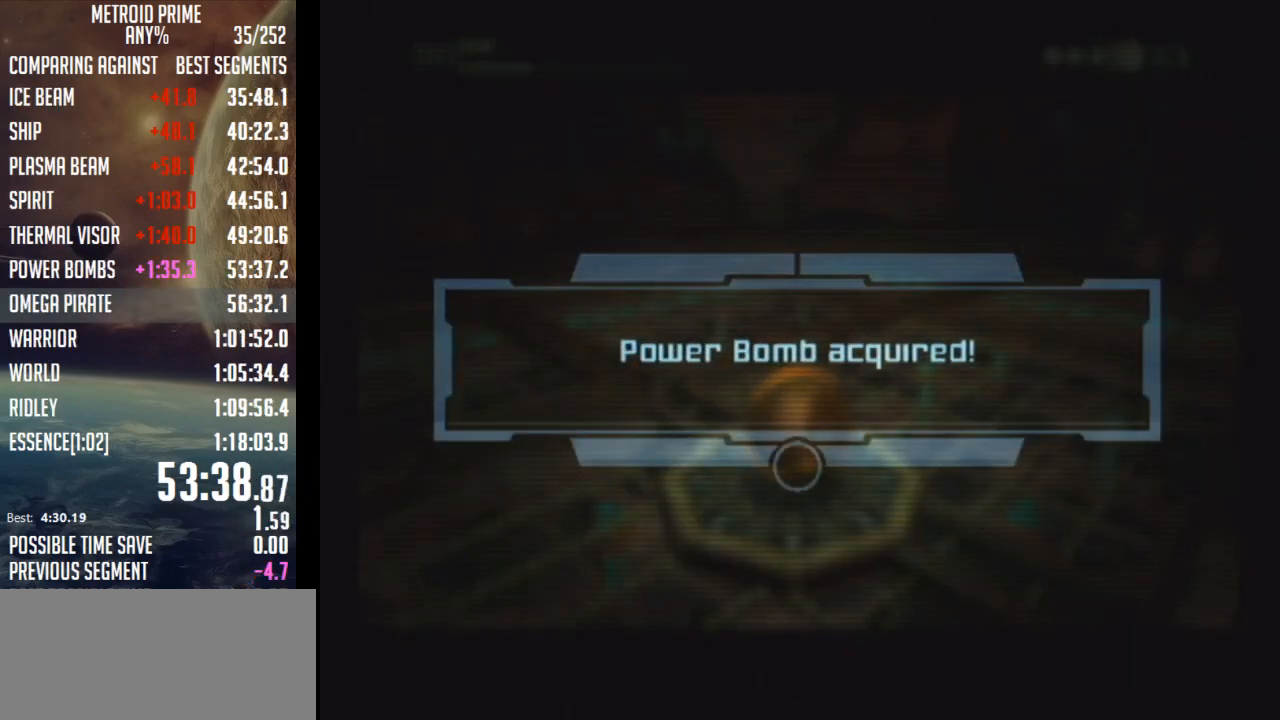
{"buttons": [], "left_stick": "center", "right_stick": "center", "events": [[83, "A", "up"], [117, "A", "down"], [217, "A", "up"], [267, "A", "down"], [333, "A", "up"], [400, "A", "down"], [483, "A", "up"]]}
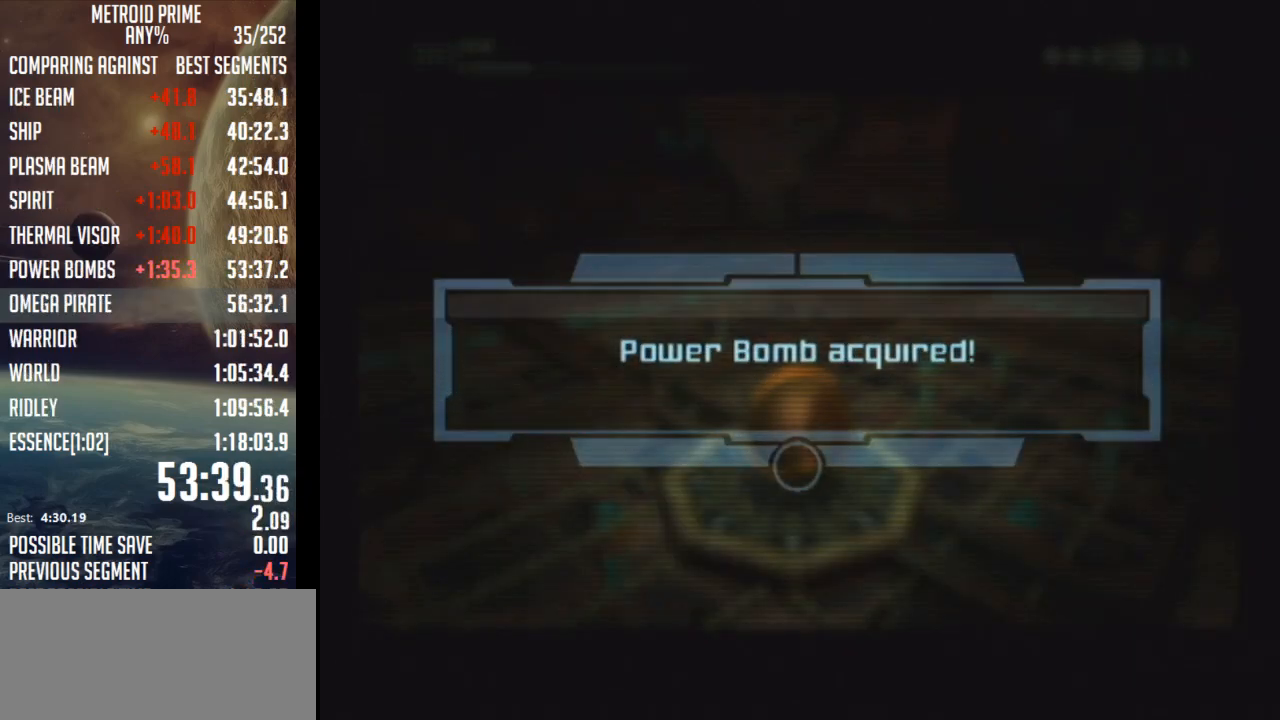
{"buttons": [], "left_stick": "center", "right_stick": "center", "events": [[67, "A", "down"], [117, "A", "up"], [217, "A", "down"], [300, "A", "up"], [333, "A", "down"], [433, "A", "up"]]}
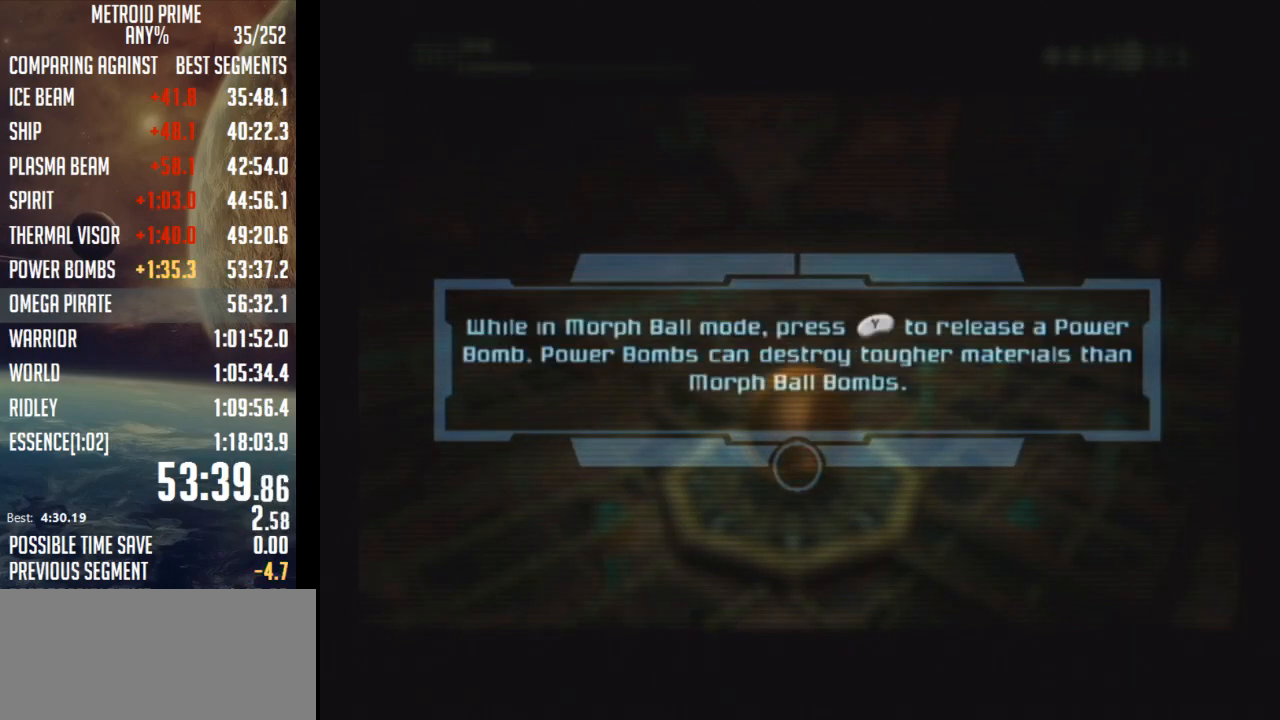
{"buttons": [], "left_stick": "center", "right_stick": "center", "events": [[17, "A", "down"], [83, "A", "up"], [150, "A", "down"], [183, "A", "up"], [300, "A", "down"], [333, "A", "up"], [433, "A", "down"], [483, "A", "up"]]}
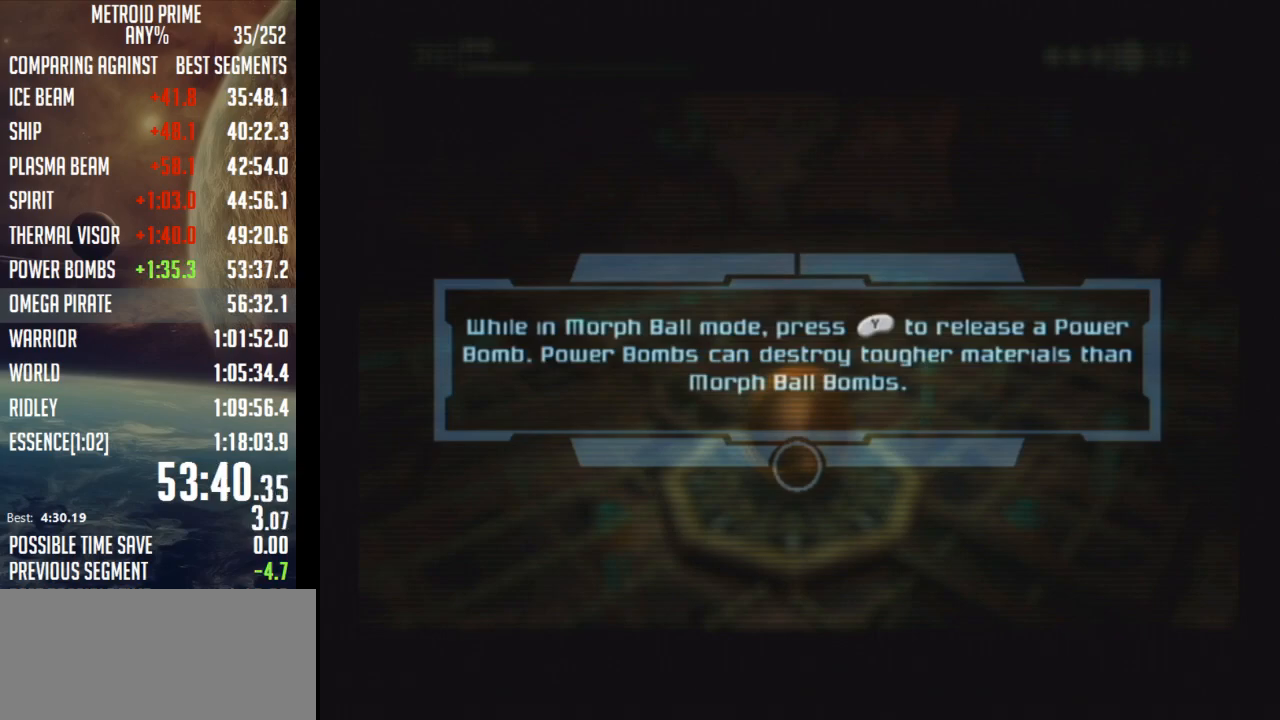
{"buttons": ["A"], "left_stick": "center", "right_stick": "center", "events": [[50, "A", "down"], [117, "A", "up"], [217, "A", "down"], [267, "A", "up"], [367, "A", "down"], [433, "A", "up"], [483, "A", "down"]]}
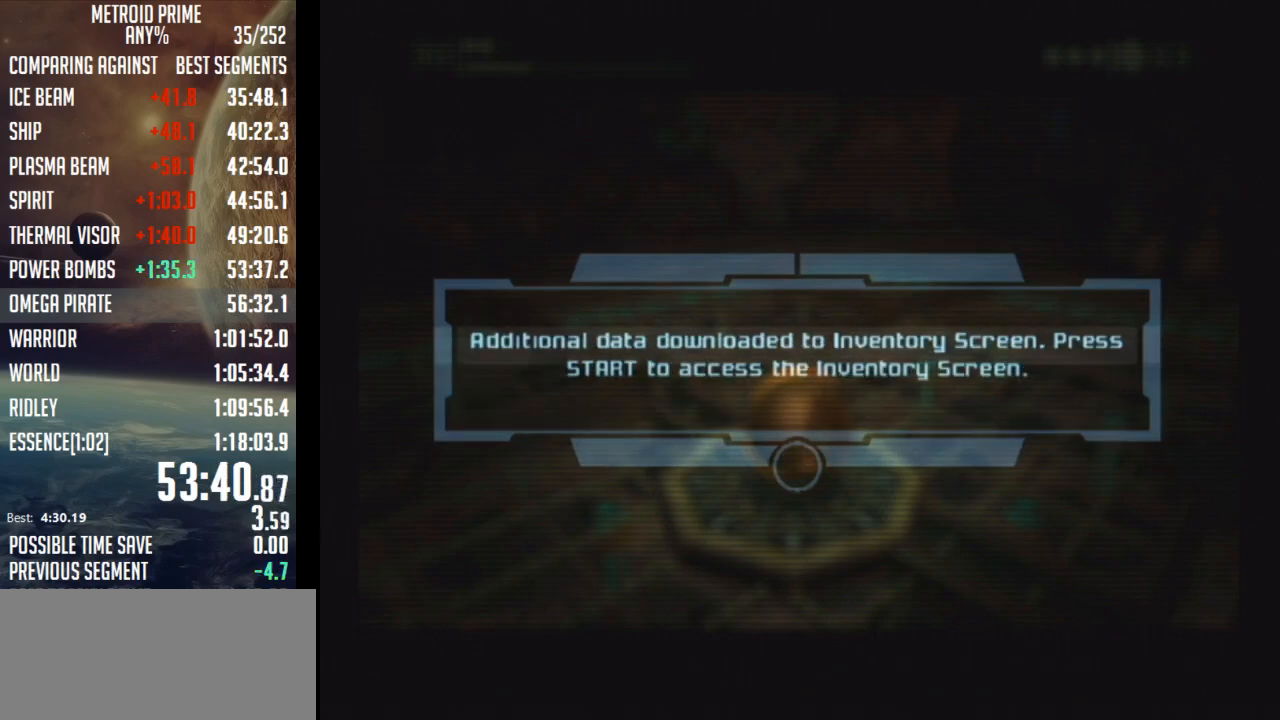
{"buttons": [], "left_stick": "center", "right_stick": "center", "events": [[50, "A", "up"], [117, "A", "down"], [217, "A", "up"], [267, "A", "down"], [333, "A", "up"], [433, "A", "down"], [467, "A", "up"]]}
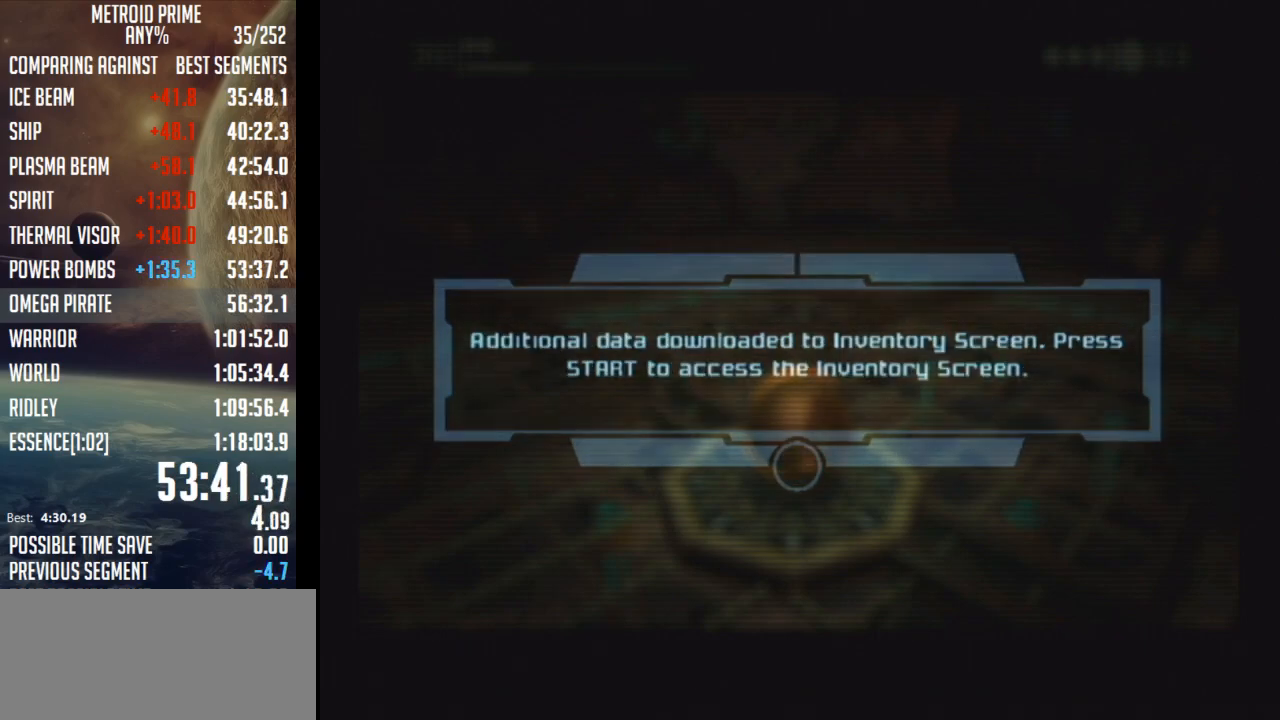
{"buttons": ["B"], "left_stick": "down-right", "right_stick": "center", "events": [[50, "A", "down"], [117, "A", "up"], [333, "B", "down"], [333, "left_stick", "down-right"]]}
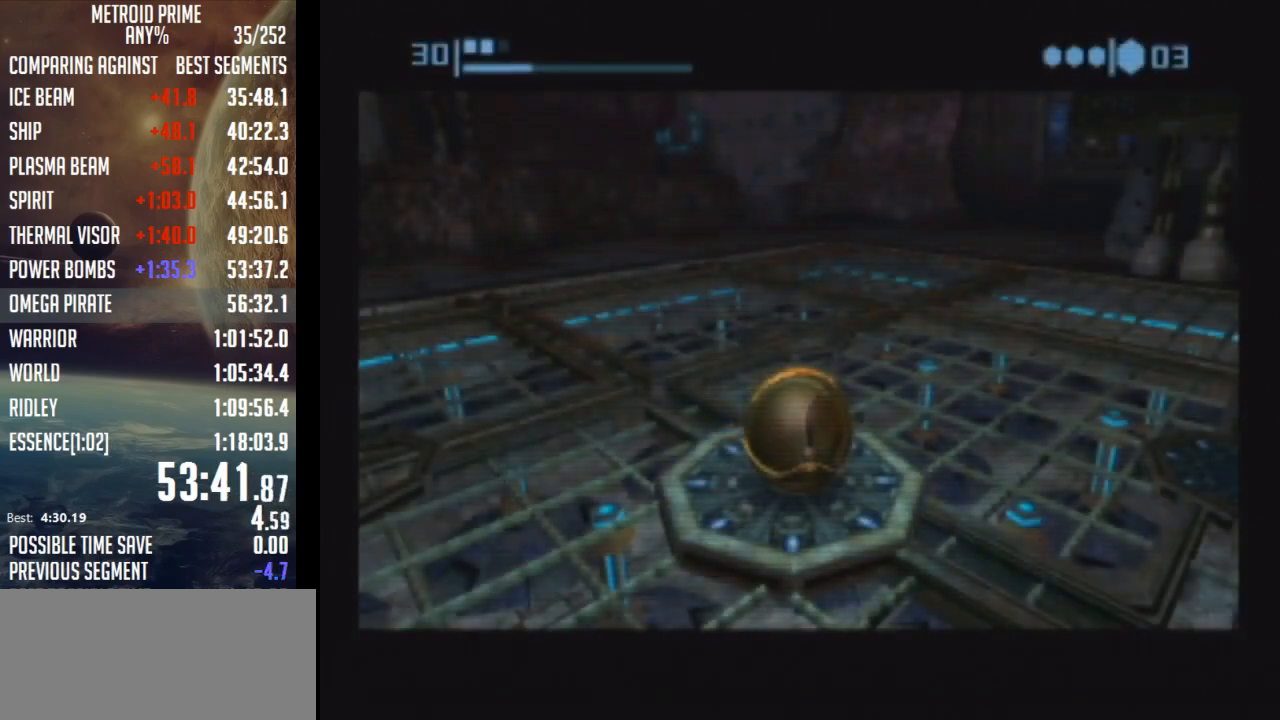
{"buttons": ["B"], "left_stick": "down-right", "right_stick": "center", "events": []}
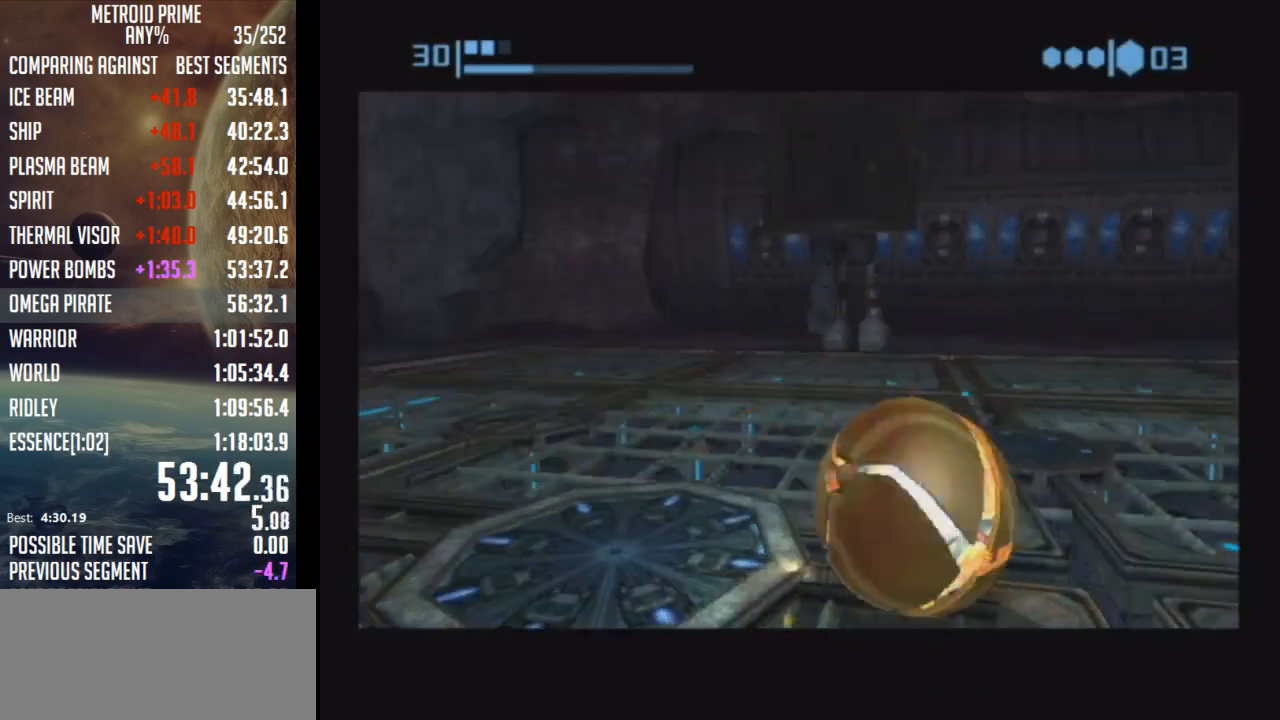
{"buttons": ["X"], "left_stick": "up", "right_stick": "center", "events": [[17, "left_stick", "right"], [117, "left_stick", "up-right"], [183, "B", "up"], [267, "left_stick", "up"], [483, "X", "down"]]}
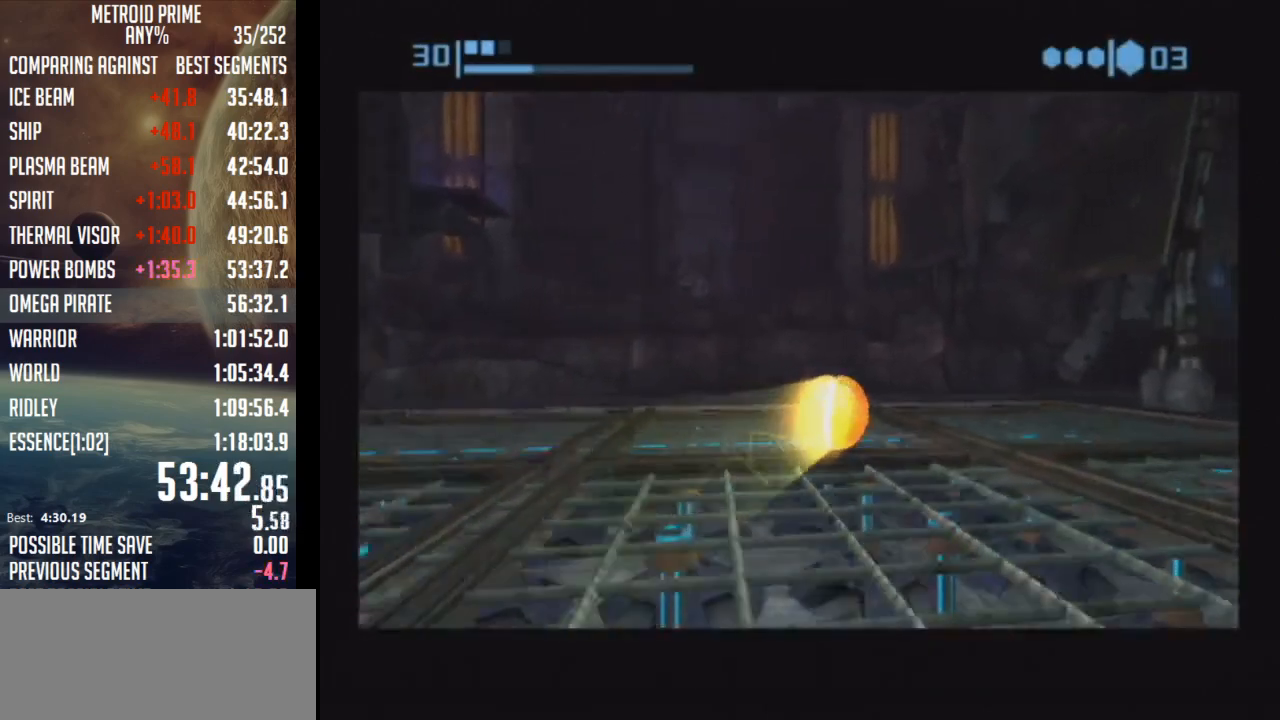
{"buttons": [], "left_stick": "up", "right_stick": "up", "events": [[83, "X", "up"], [300, "right_stick", "up"]]}
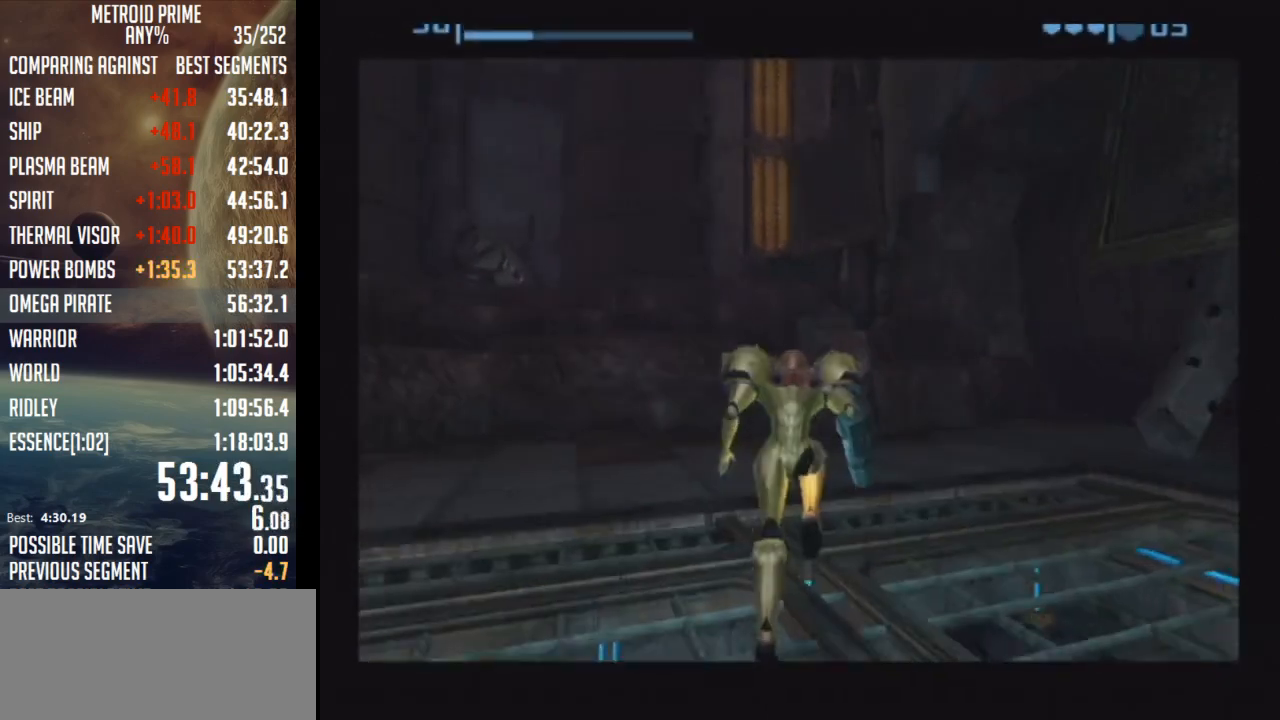
{"buttons": [], "left_stick": "up", "right_stick": "up", "events": []}
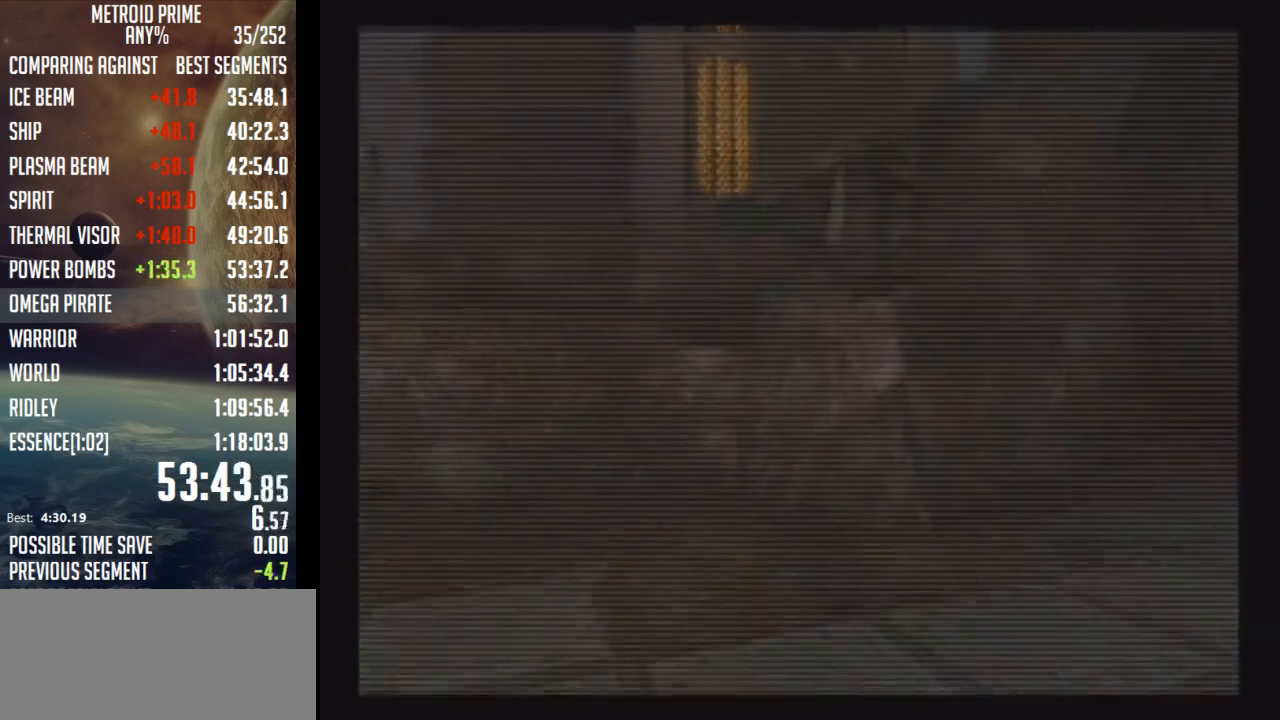
{"buttons": ["B", "L1"], "left_stick": "up-left", "right_stick": "up", "events": [[117, "L1", "down"], [117, "left_stick", "up-left"], [467, "B", "down"]]}
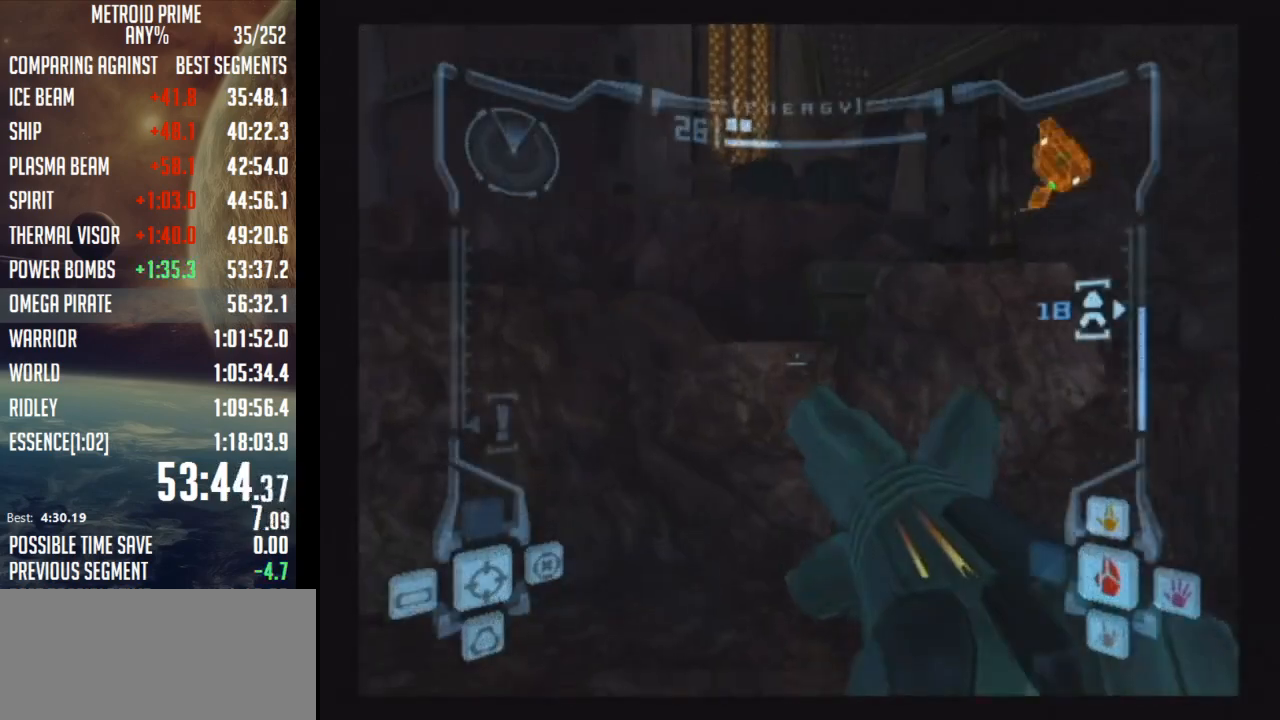
{"buttons": [], "left_stick": "up", "right_stick": "up", "events": [[83, "B", "up"], [183, "L1", "up"], [300, "left_stick", "up-right"], [483, "left_stick", "up"]]}
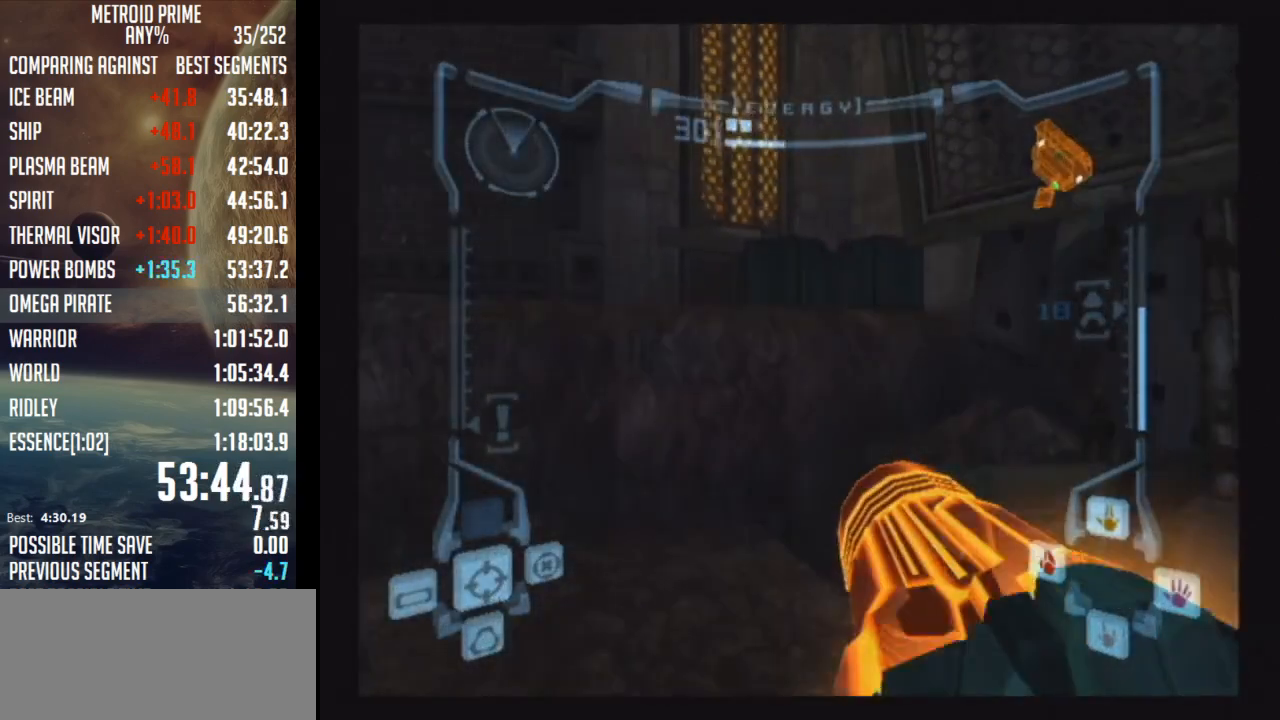
{"buttons": ["L1"], "left_stick": "up", "right_stick": "up", "events": [[83, "L1", "down"], [267, "B", "down"], [267, "left_stick", "up-right"], [367, "B", "up"], [433, "left_stick", "up"]]}
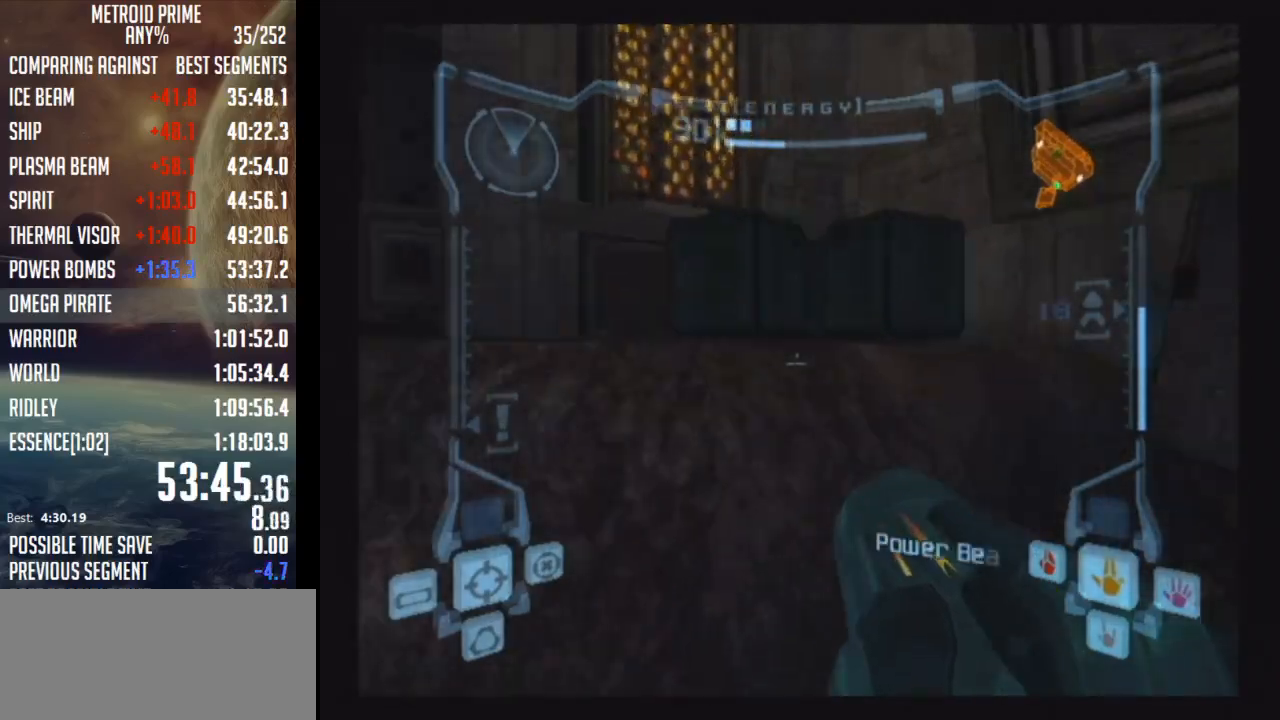
{"buttons": [], "left_stick": "left", "right_stick": "down", "events": [[117, "Y", "down"], [183, "left_stick", "up-left"], [217, "L1", "up"], [217, "Y", "up"], [267, "right_stick", "center"], [333, "left_stick", "left"], [400, "right_stick", "down"]]}
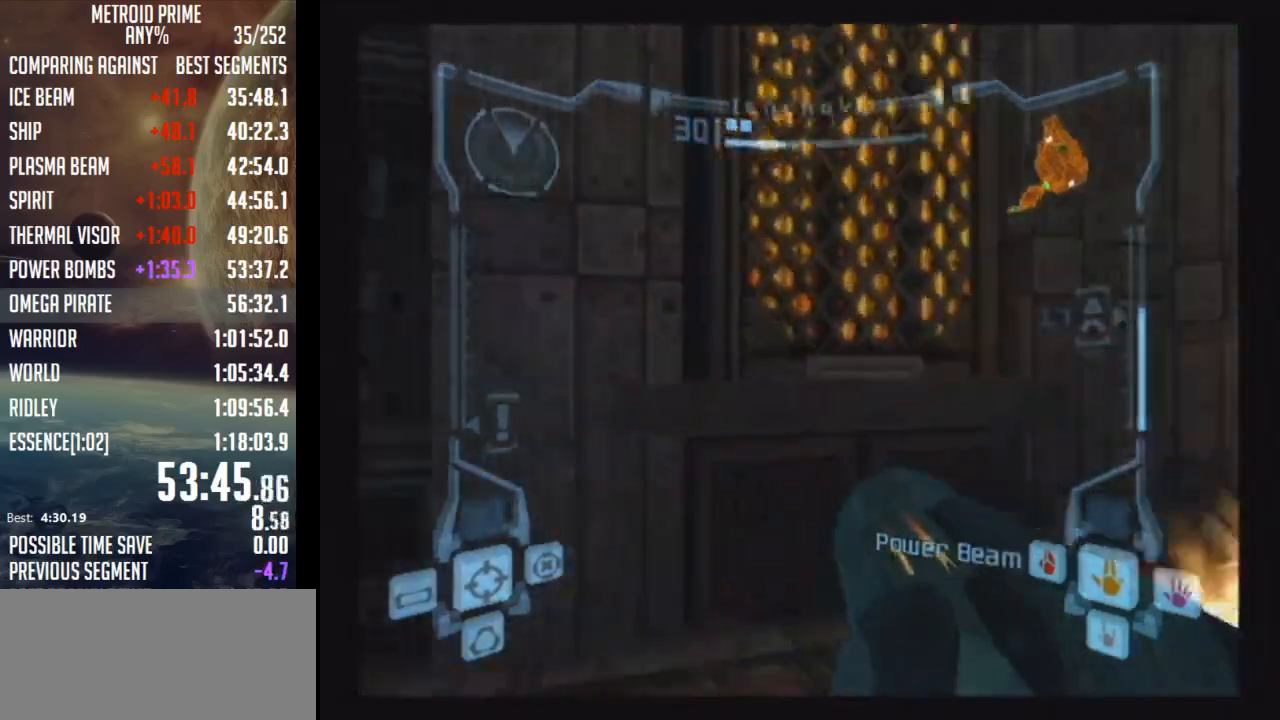
{"buttons": [], "left_stick": "up-left", "right_stick": "center", "events": [[367, "left_stick", "up-left"], [367, "right_stick", "center"]]}
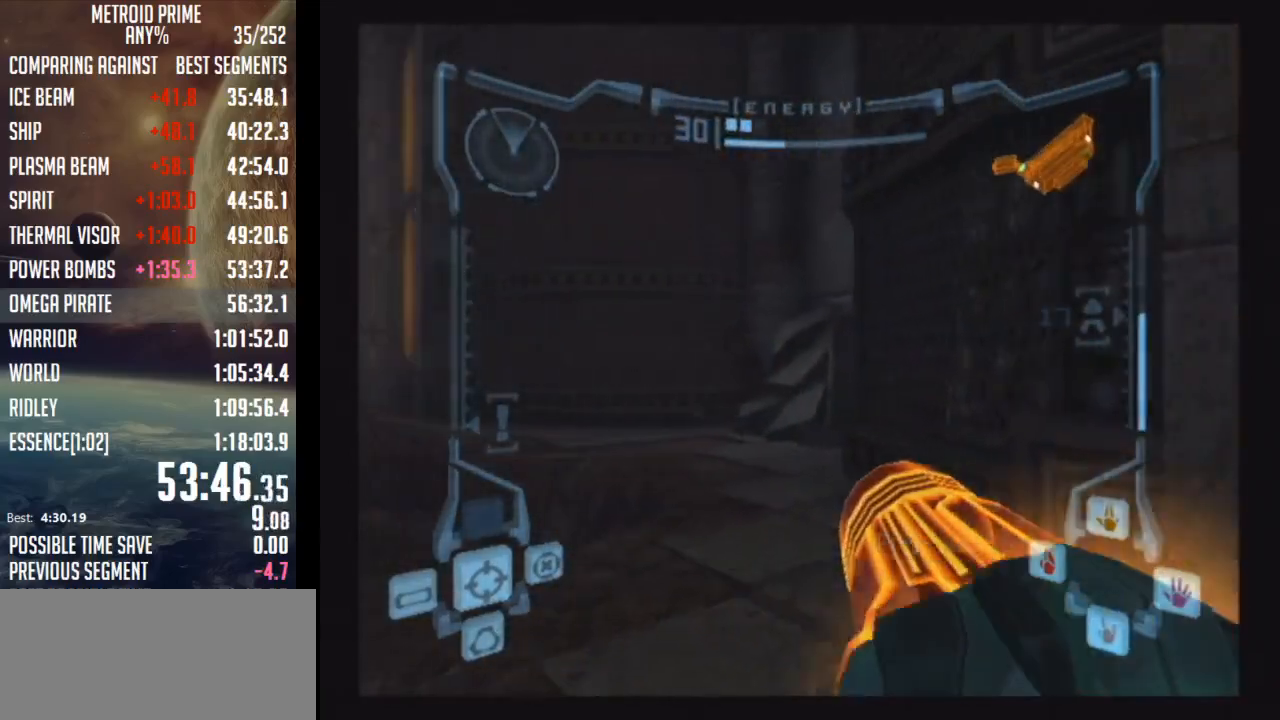
{"buttons": [], "left_stick": "up", "right_stick": "center", "events": [[50, "X", "down"], [83, "left_stick", "up"], [150, "X", "up"]]}
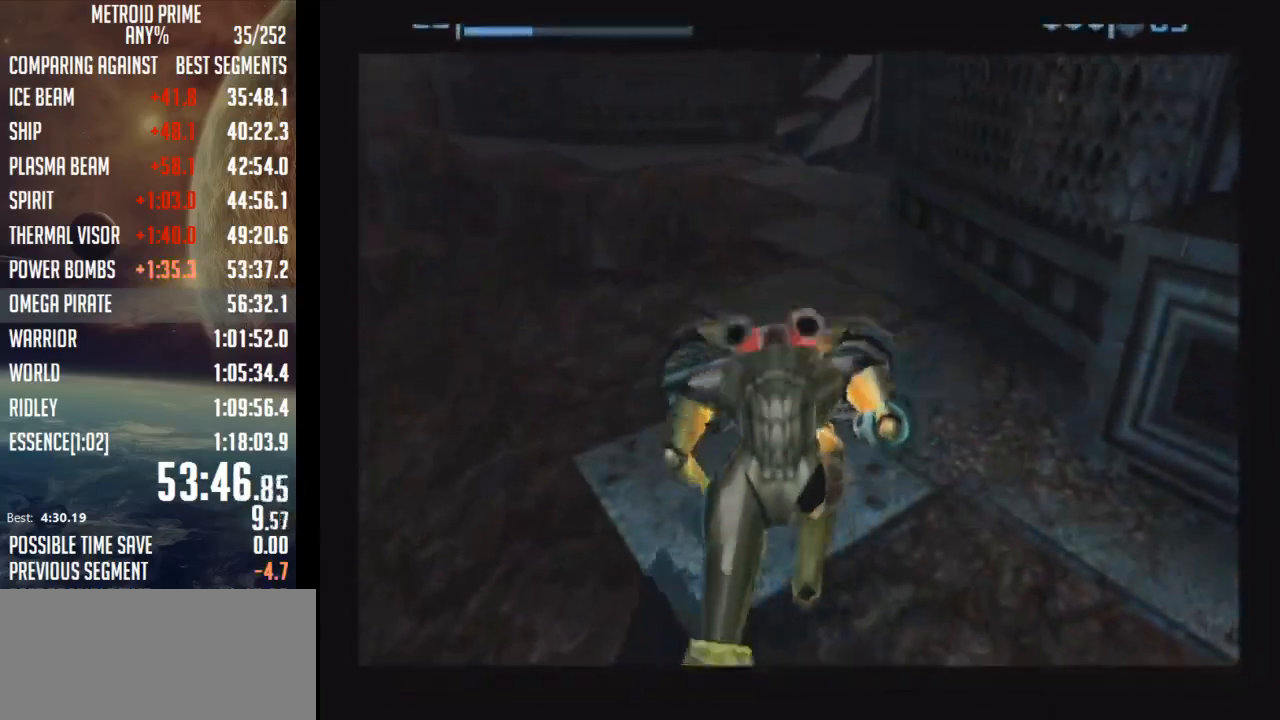
{"buttons": [], "left_stick": "up", "right_stick": "center", "events": []}
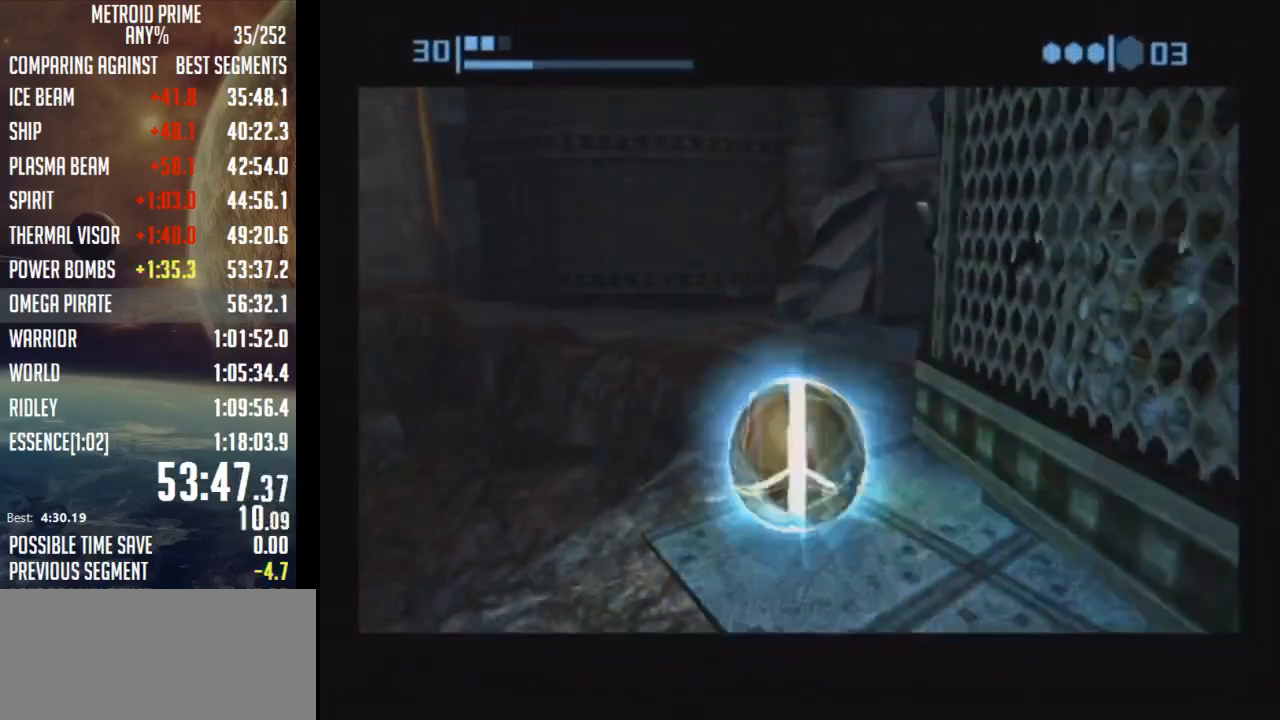
{"buttons": [], "left_stick": "down", "right_stick": "center", "events": [[50, "left_stick", "center"], [117, "left_stick", "down"], [233, "Y", "down"], [333, "Y", "up"]]}
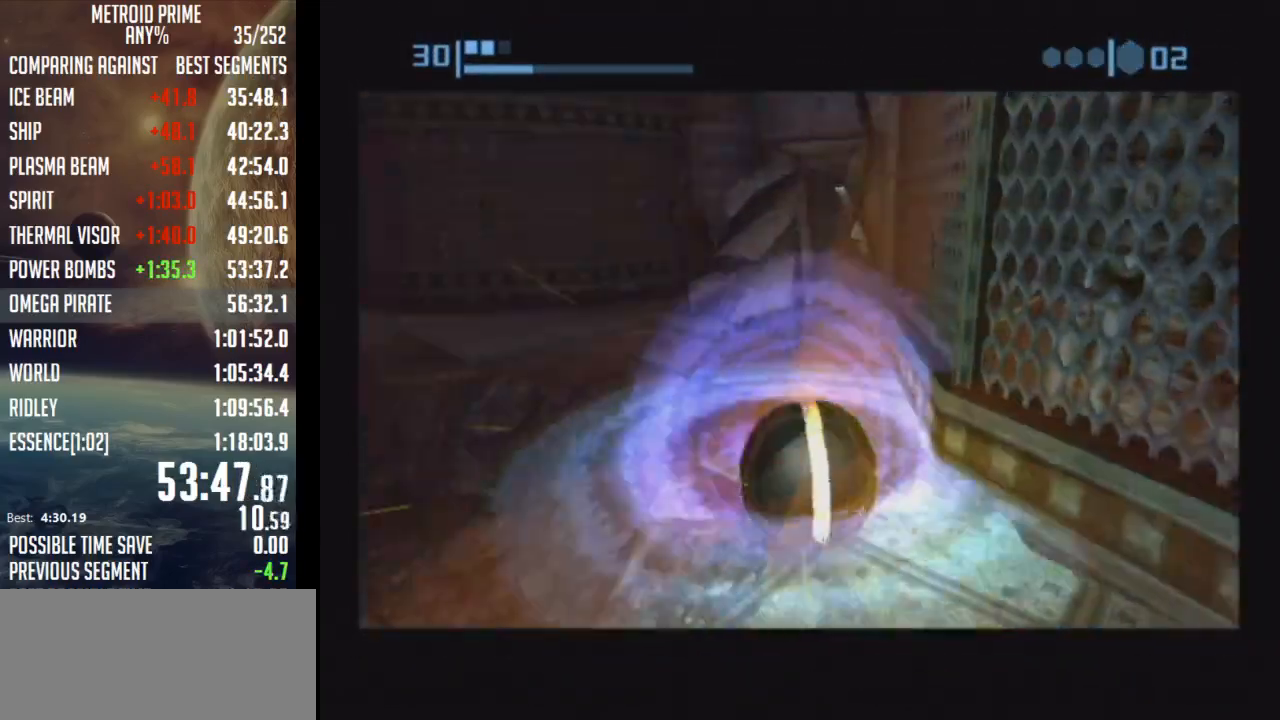
{"buttons": [], "left_stick": "down-right", "right_stick": "center", "events": [[117, "left_stick", "down-right"]]}
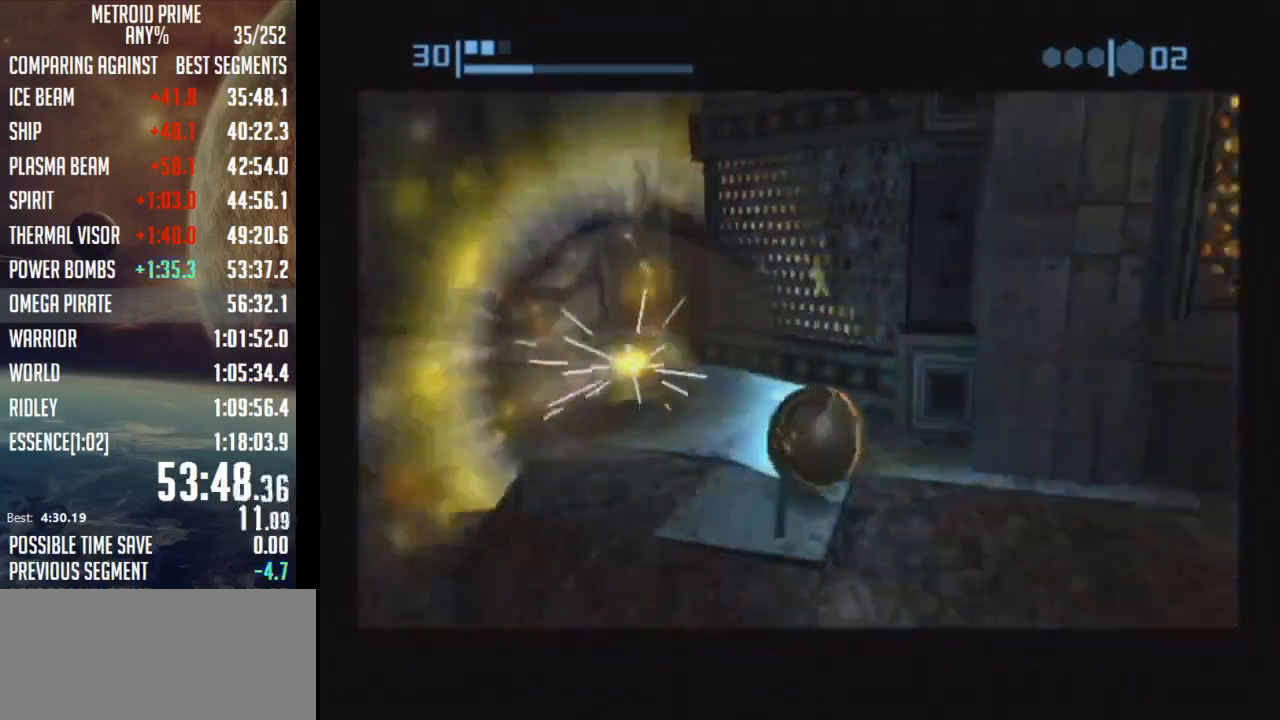
{"buttons": [], "left_stick": "down-left", "right_stick": "center", "events": [[233, "left_stick", "up"], [483, "left_stick", "down-left"]]}
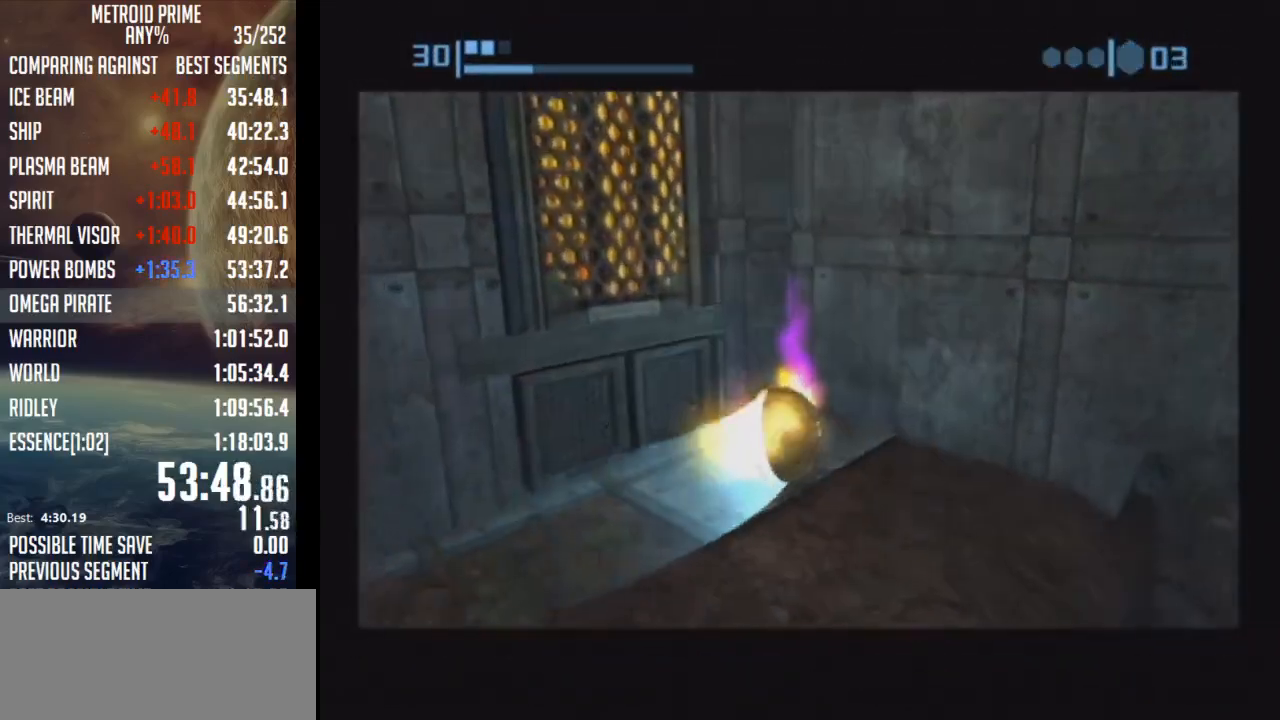
{"buttons": [], "left_stick": "down-left", "right_stick": "center", "events": [[117, "left_stick", "down"], [400, "left_stick", "down-left"]]}
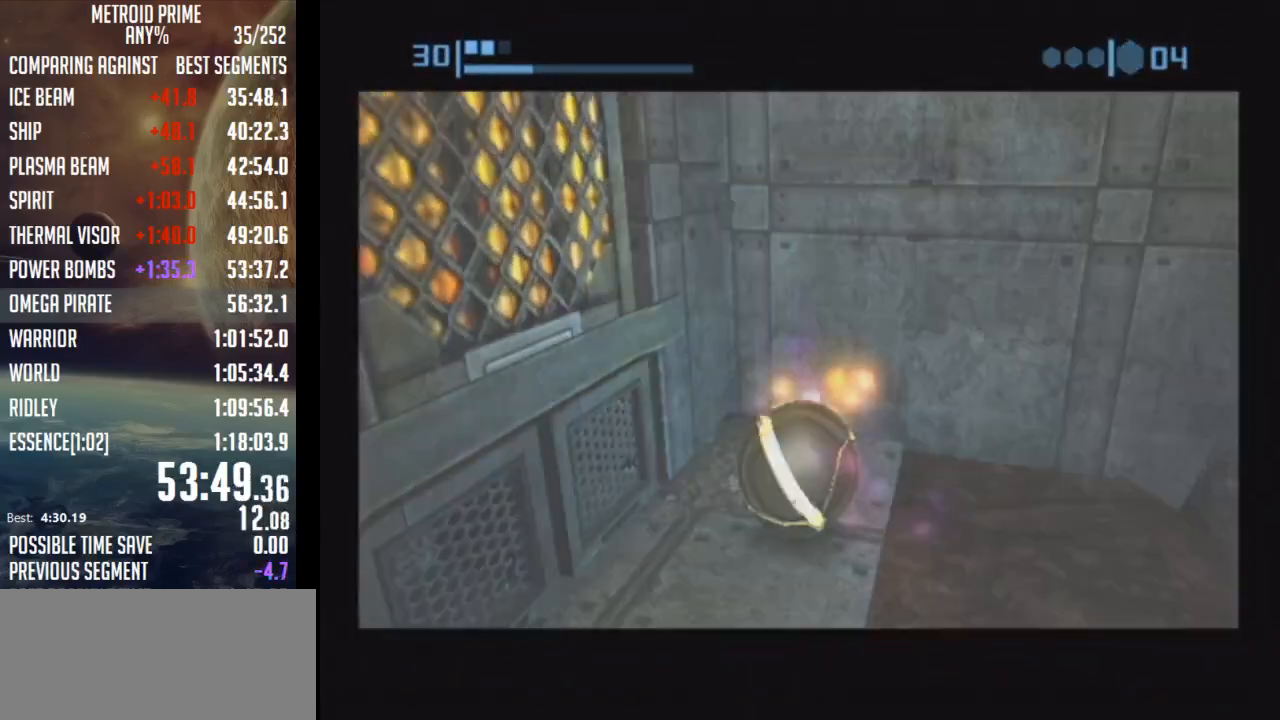
{"buttons": ["B"], "left_stick": "up-left", "right_stick": "center", "events": [[183, "B", "down"], [367, "left_stick", "up-left"]]}
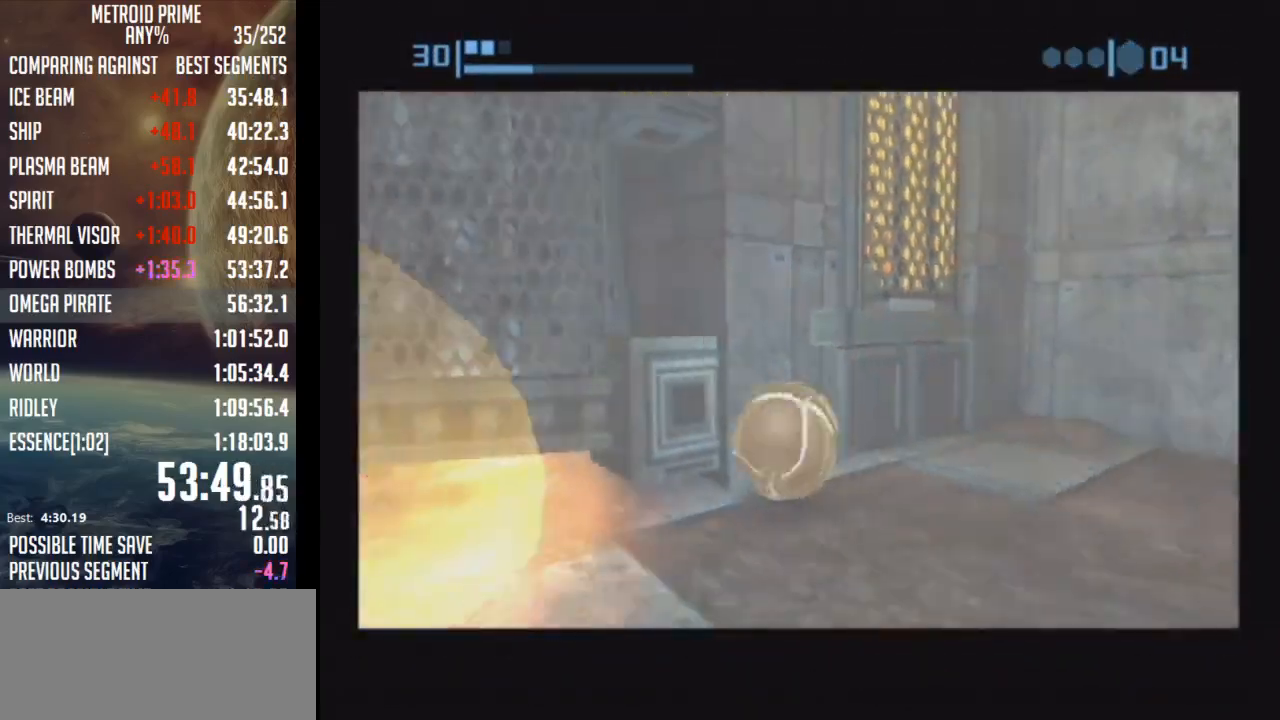
{"buttons": [], "left_stick": "up-right", "right_stick": "center", "events": [[17, "B", "up"], [83, "left_stick", "up"], [150, "X", "down"], [267, "X", "up"], [433, "left_stick", "up-right"]]}
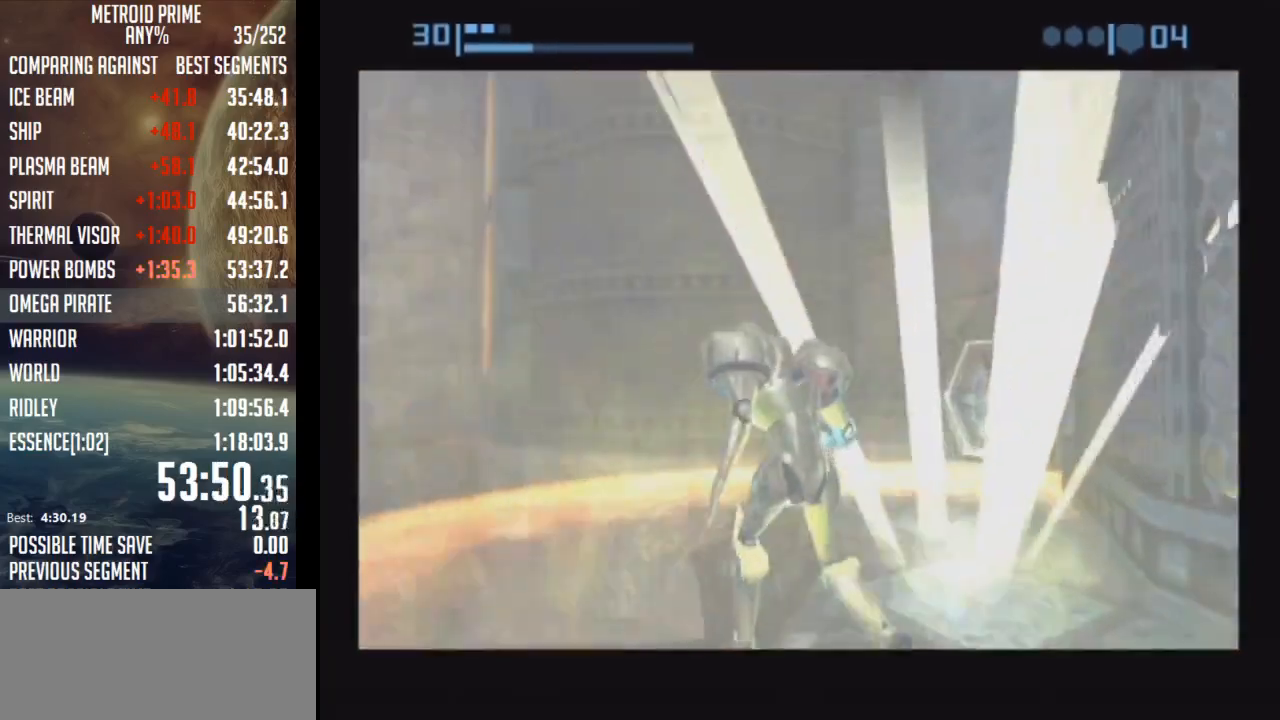
{"buttons": [], "left_stick": "right", "right_stick": "center", "events": [[333, "left_stick", "right"]]}